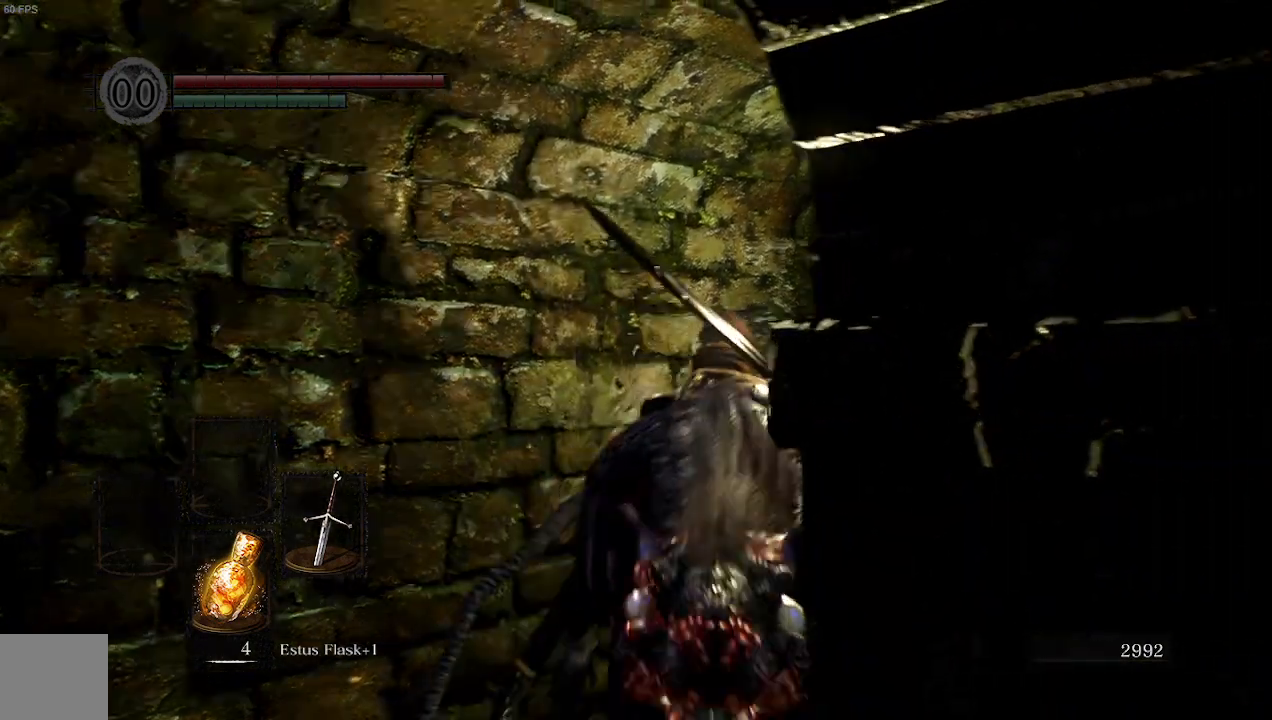
Gameplay with a controller (Xbox layout); each line is a JSON object with the inputs held at the frame after it. "events" lists button and stick changes between this image and that frame as [ms after this image, input, new state], when the widget could be followed in between.
{"buttons": [], "left_stick": "up-right", "right_stick": "center", "events": [[467, "left_stick", "up-right"]]}
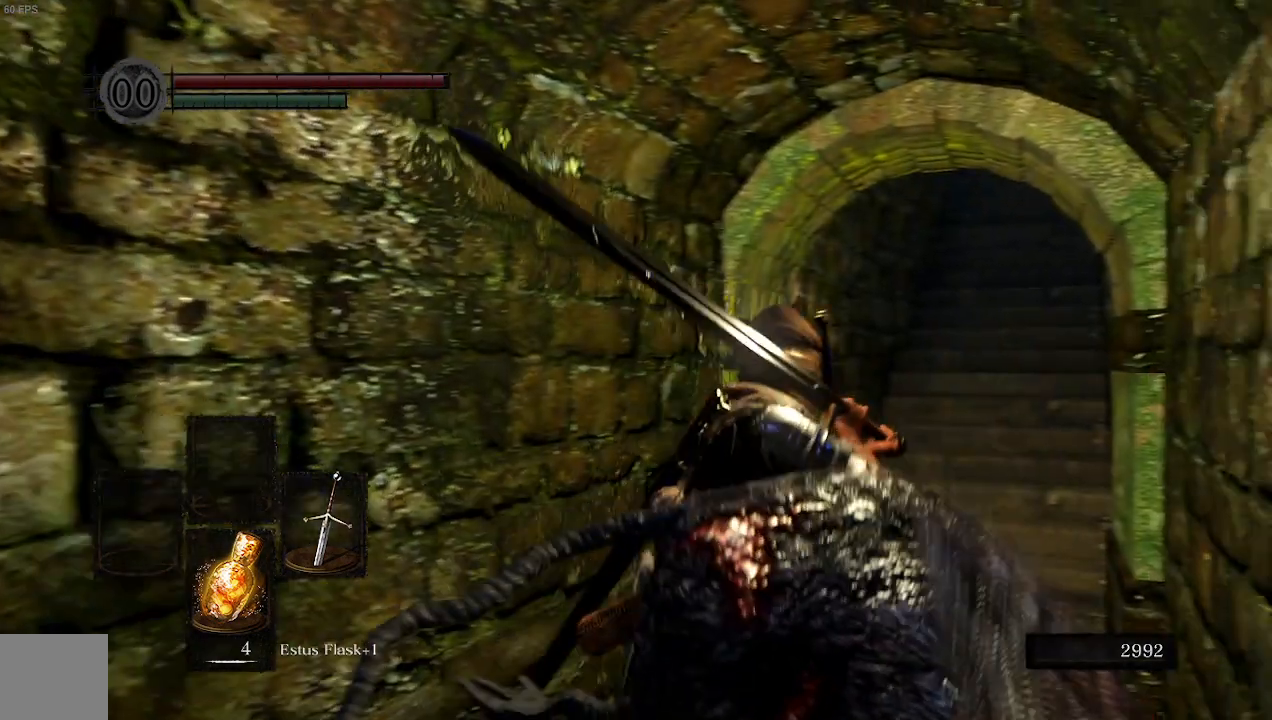
{"buttons": [], "left_stick": "center", "right_stick": "center", "events": [[67, "left_stick", "center"]]}
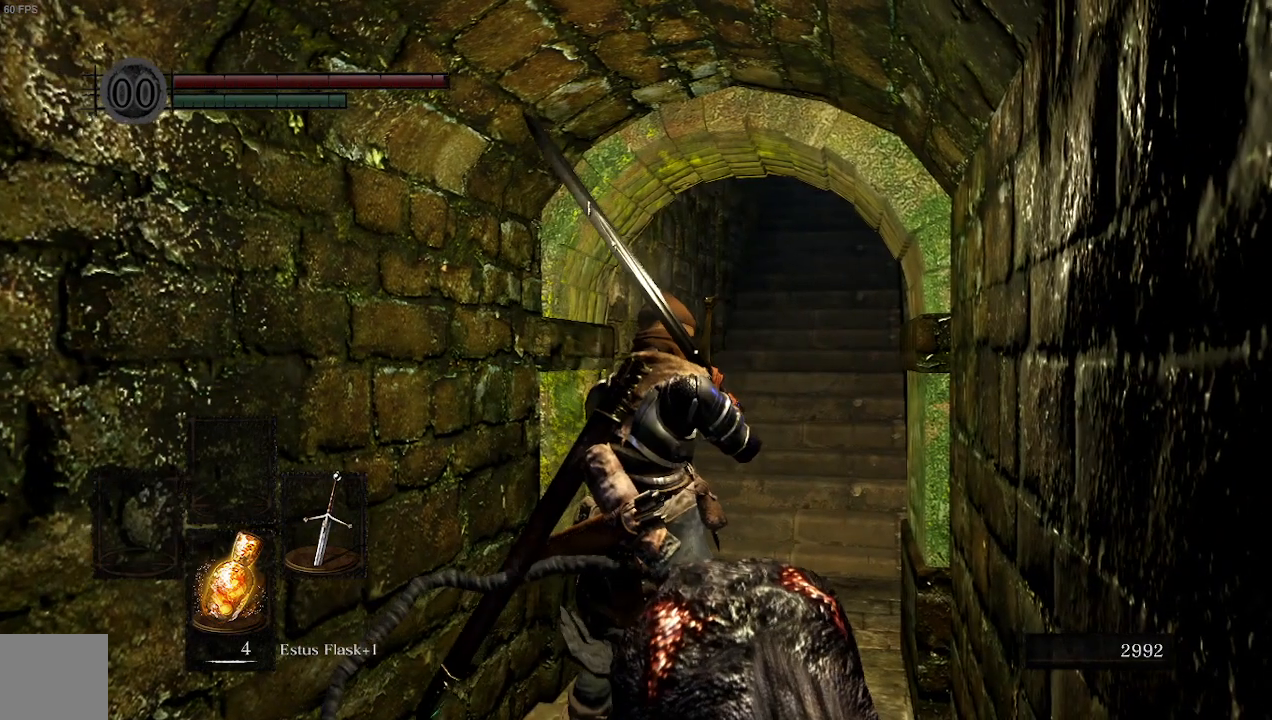
{"buttons": [], "left_stick": "center", "right_stick": "center", "events": []}
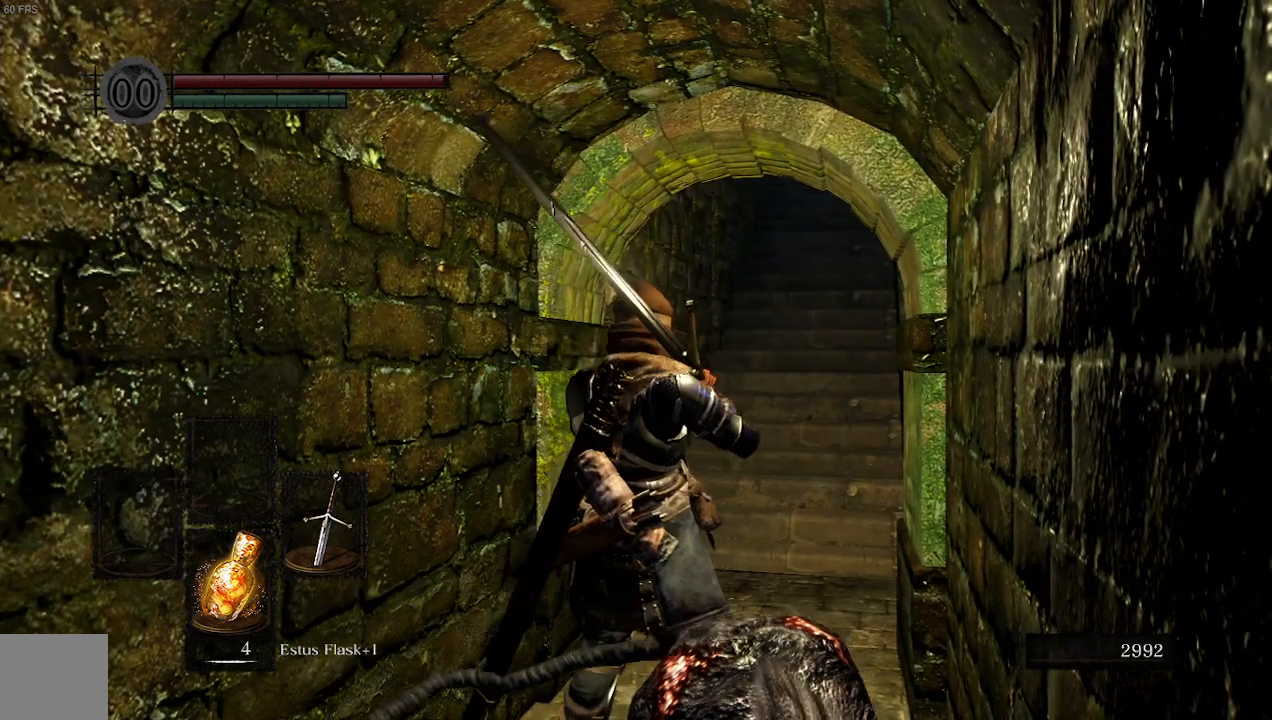
{"buttons": [], "left_stick": "center", "right_stick": "center", "events": []}
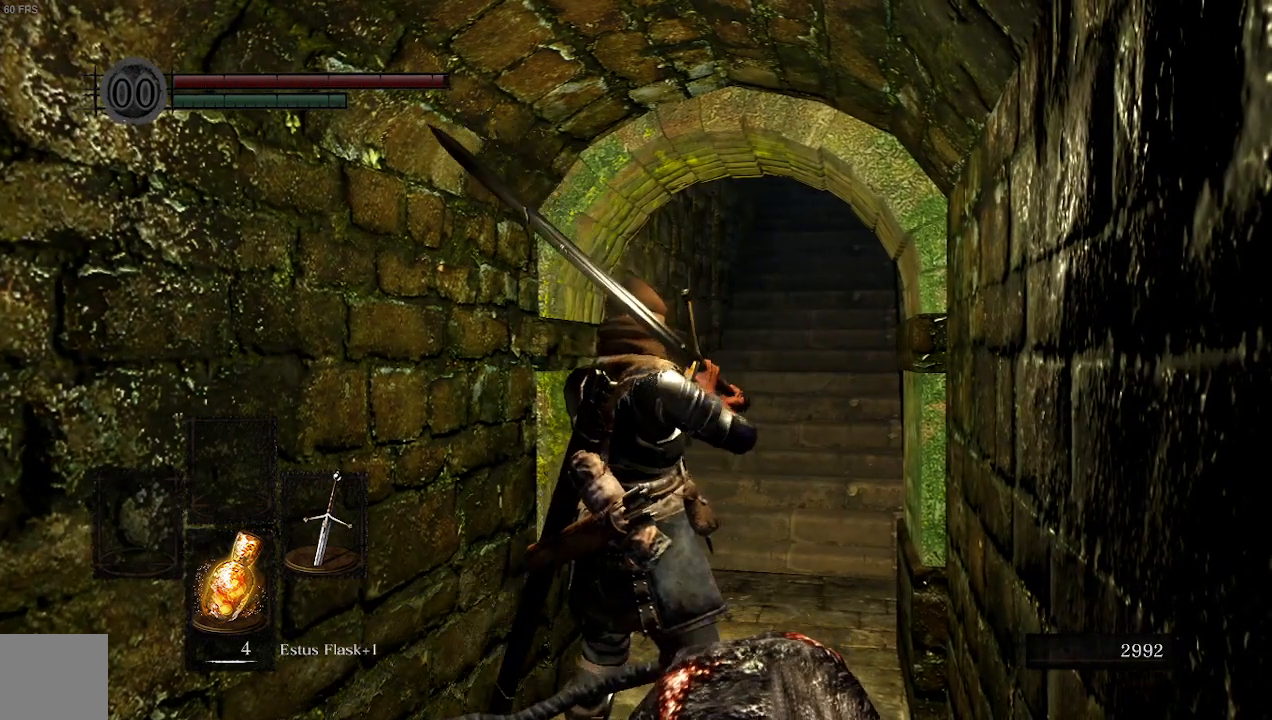
{"buttons": [], "left_stick": "center", "right_stick": "center", "events": []}
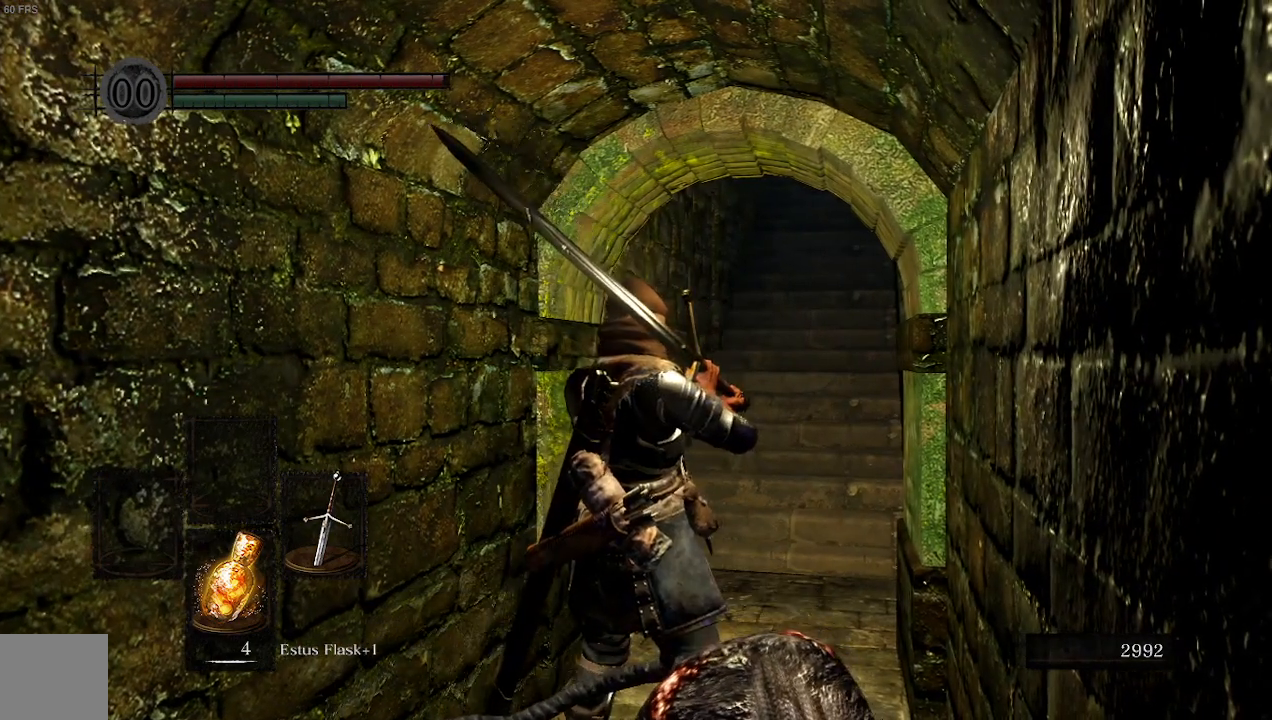
{"buttons": [], "left_stick": "center", "right_stick": "center", "events": []}
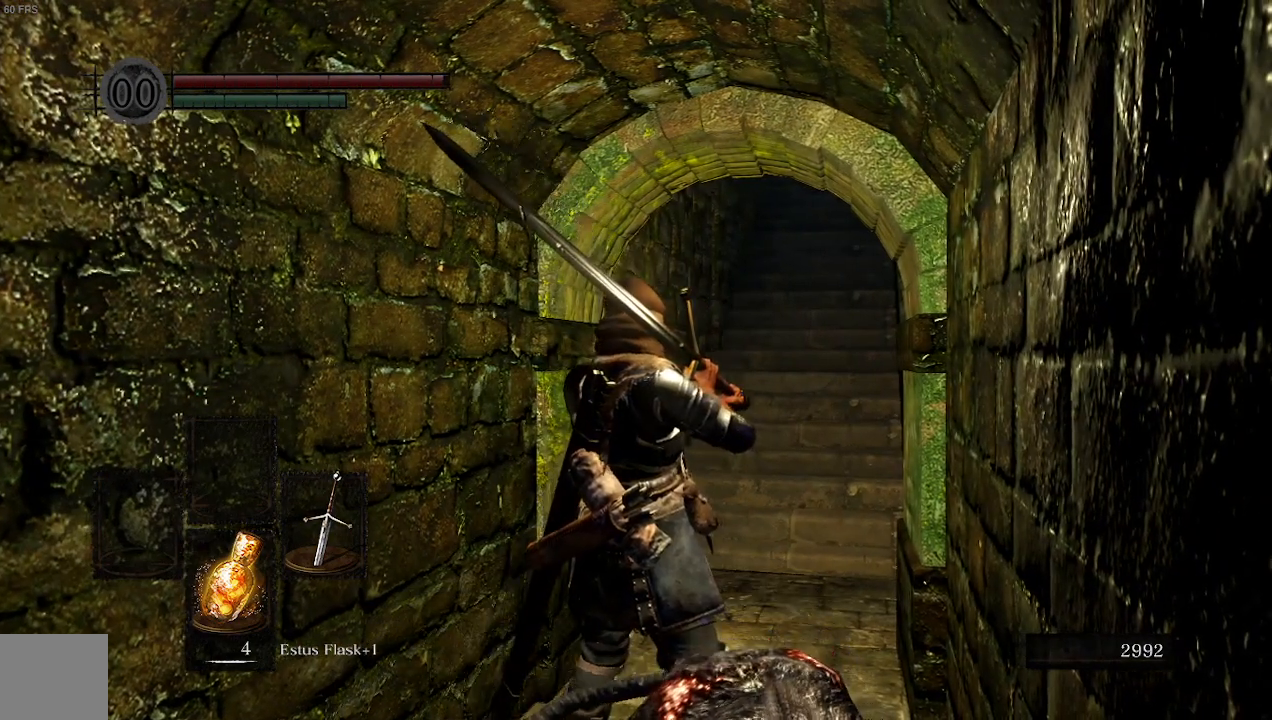
{"buttons": [], "left_stick": "center", "right_stick": "center", "events": []}
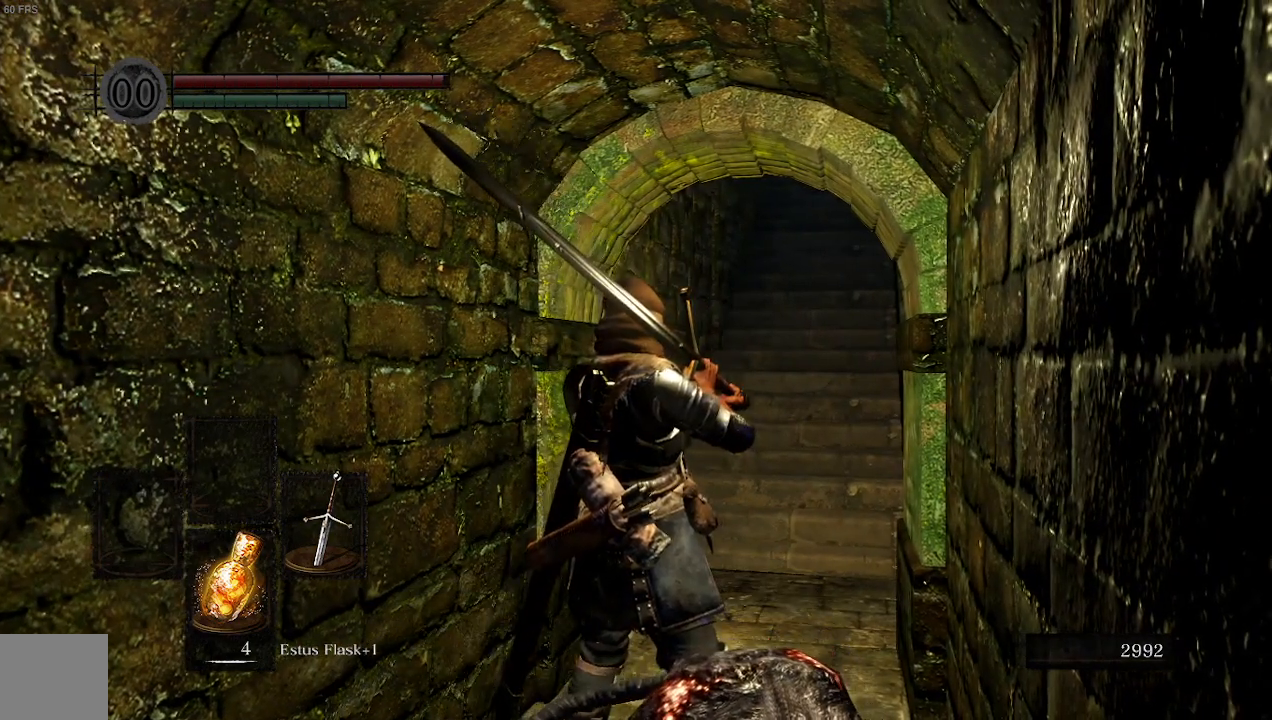
{"buttons": [], "left_stick": "center", "right_stick": "center", "events": []}
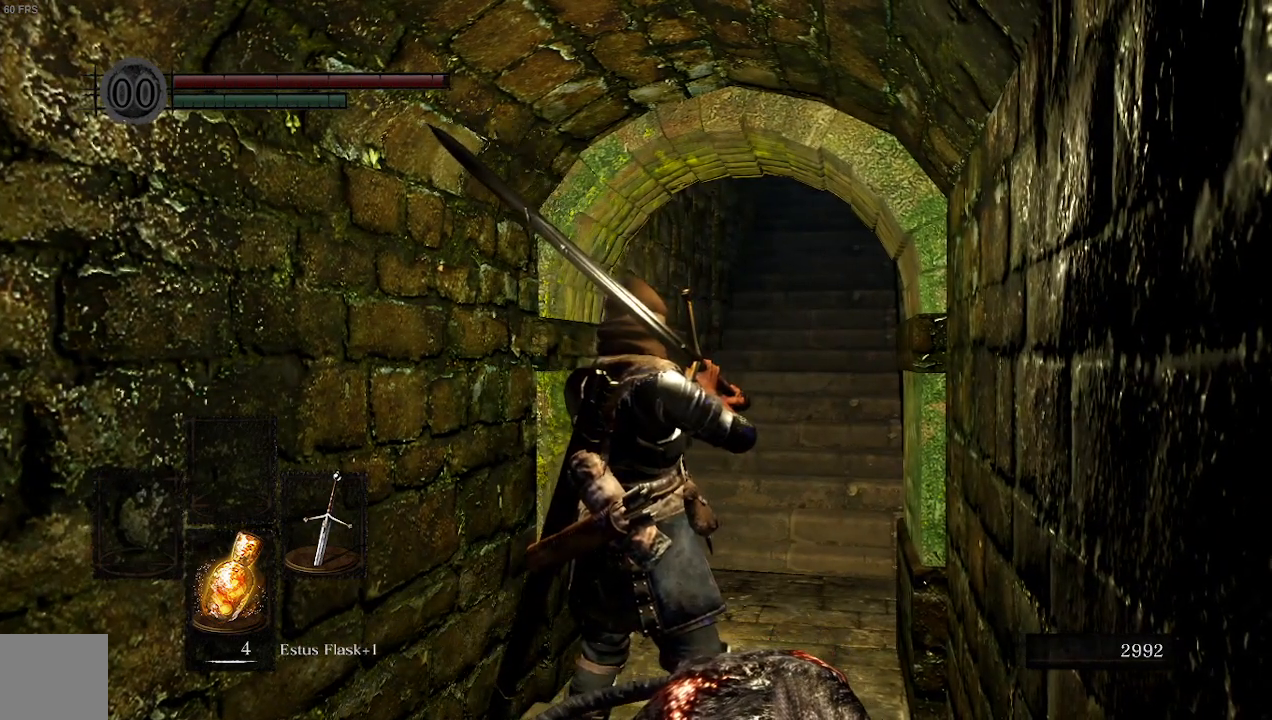
{"buttons": [], "left_stick": "center", "right_stick": "center", "events": []}
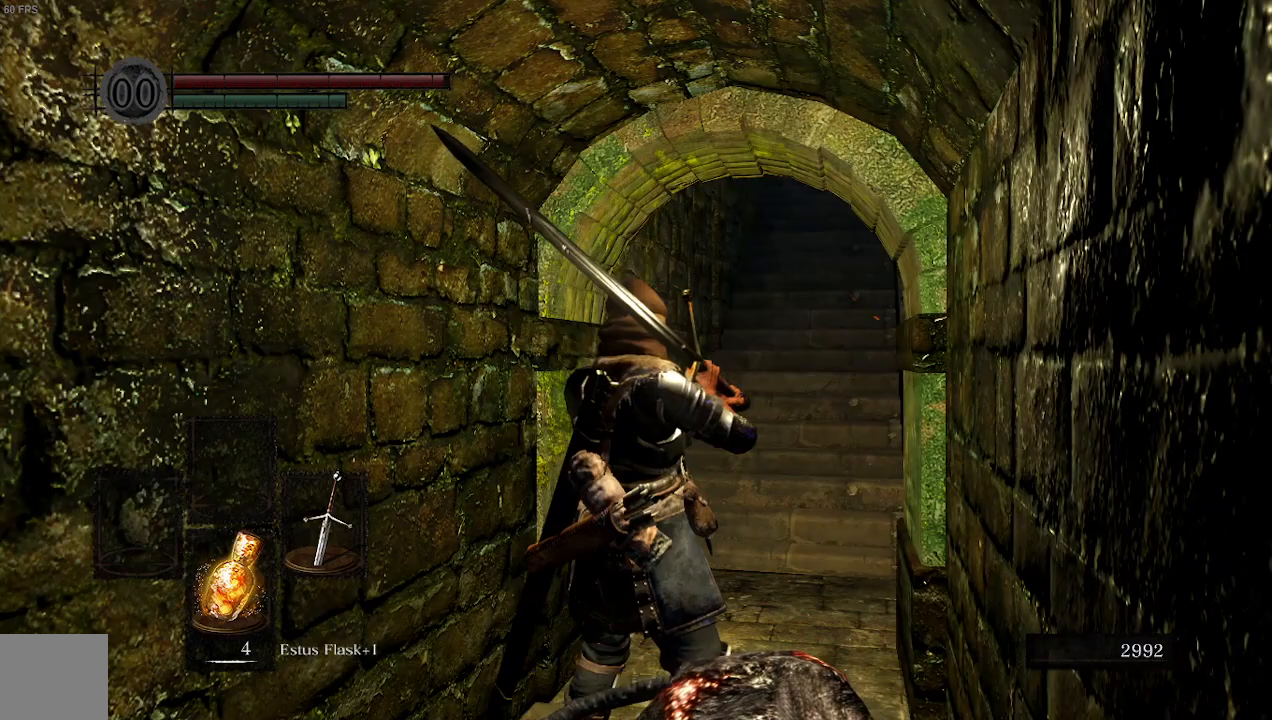
{"buttons": [], "left_stick": "center", "right_stick": "center", "events": []}
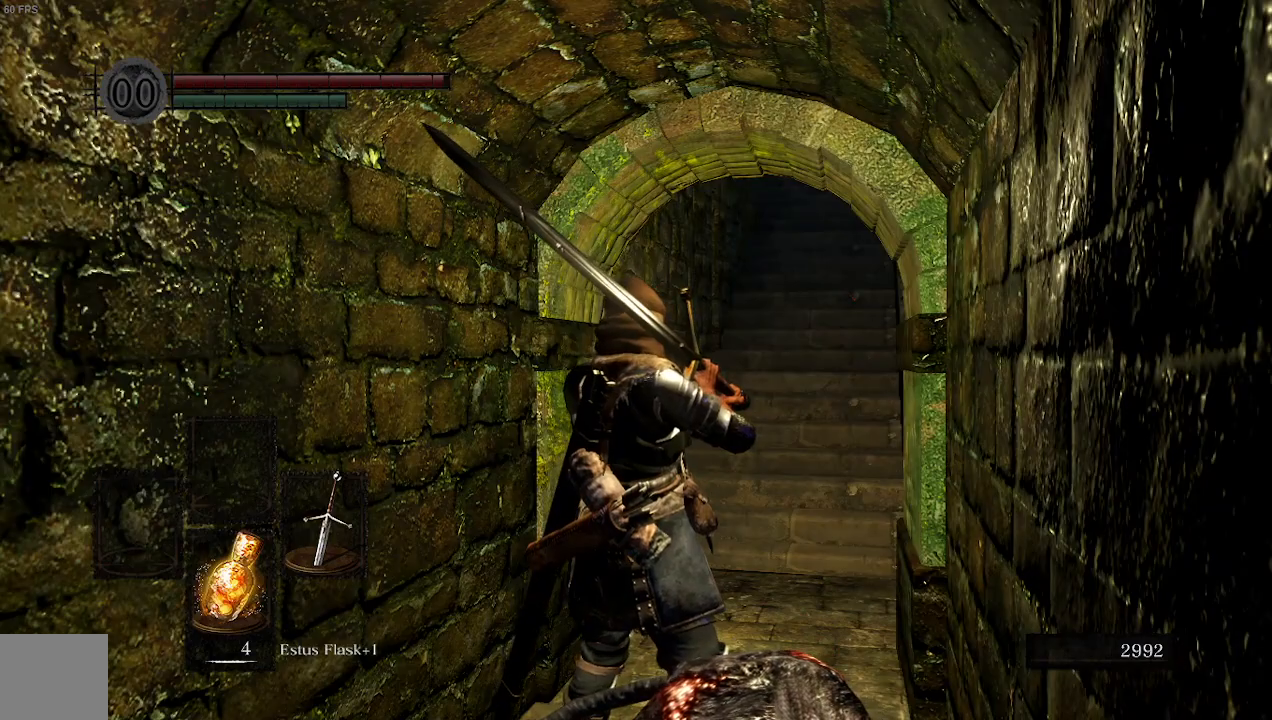
{"buttons": [], "left_stick": "center", "right_stick": "center", "events": []}
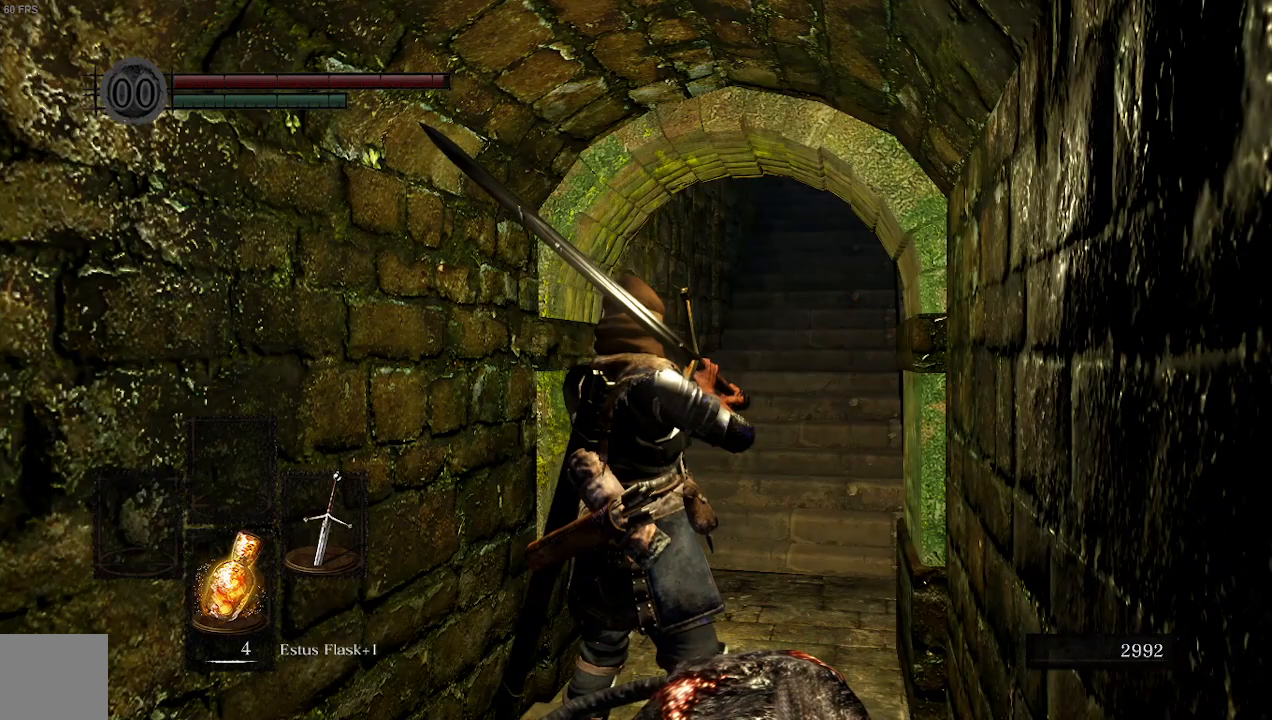
{"buttons": [], "left_stick": "center", "right_stick": "down", "events": [[467, "right_stick", "down"]]}
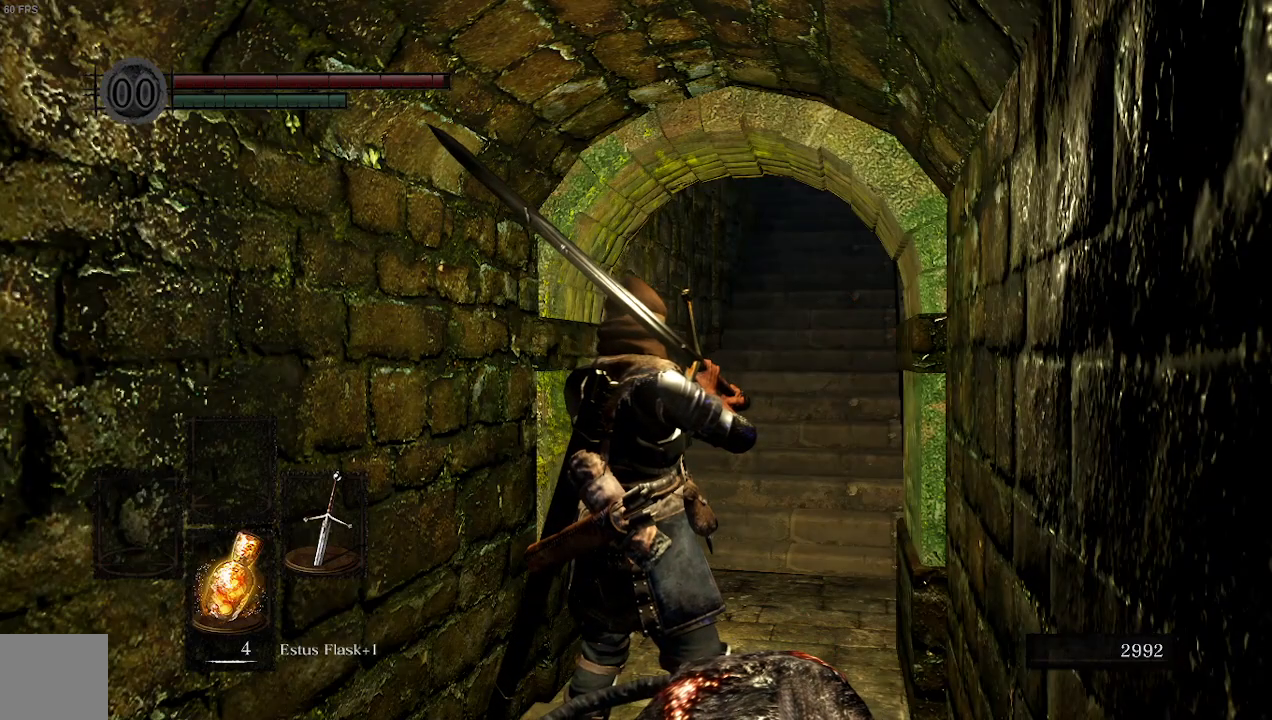
{"buttons": [], "left_stick": "center", "right_stick": "center", "events": [[400, "right_stick", "center"]]}
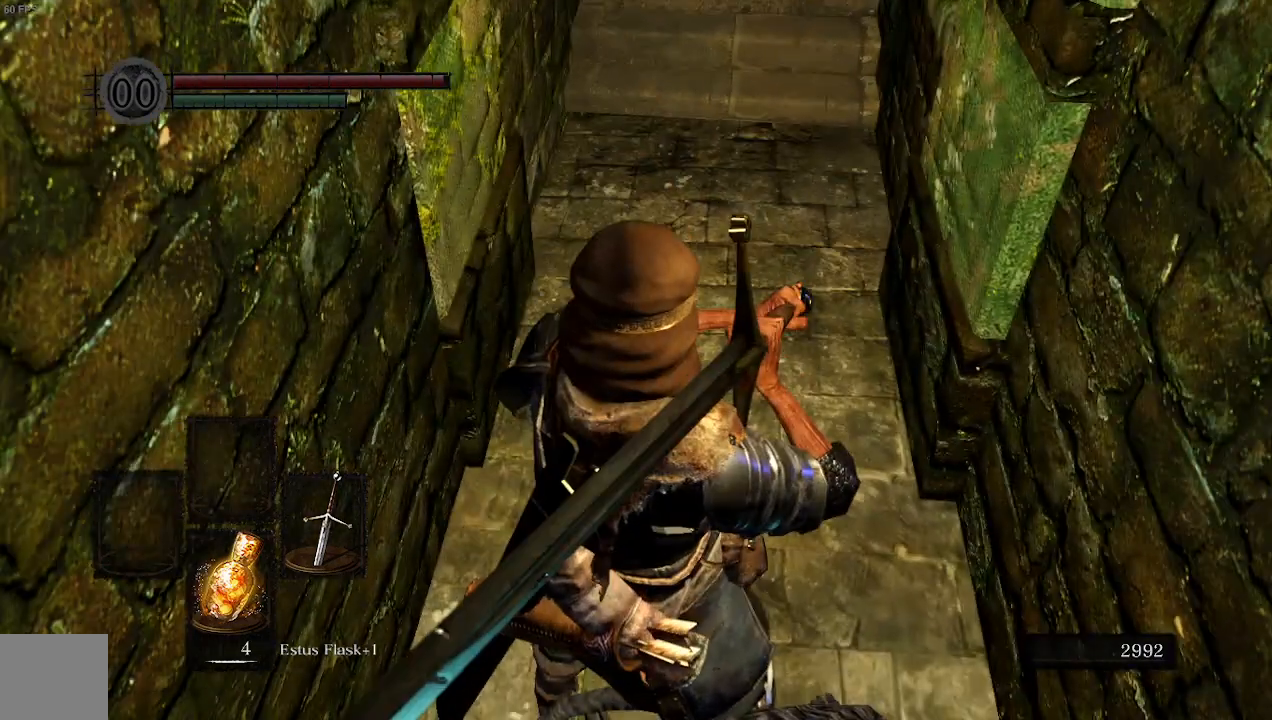
{"buttons": [], "left_stick": "up", "right_stick": "center", "events": [[500, "left_stick", "up"]]}
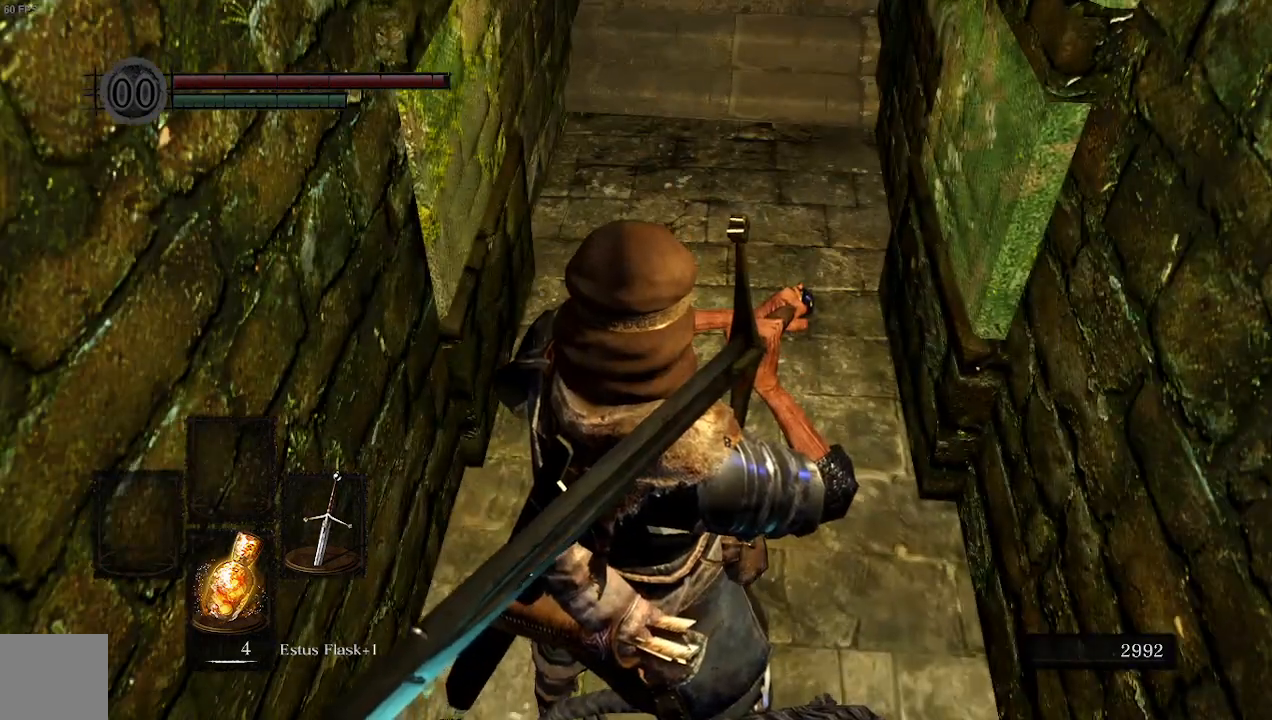
{"buttons": [], "left_stick": "up", "right_stick": "center", "events": []}
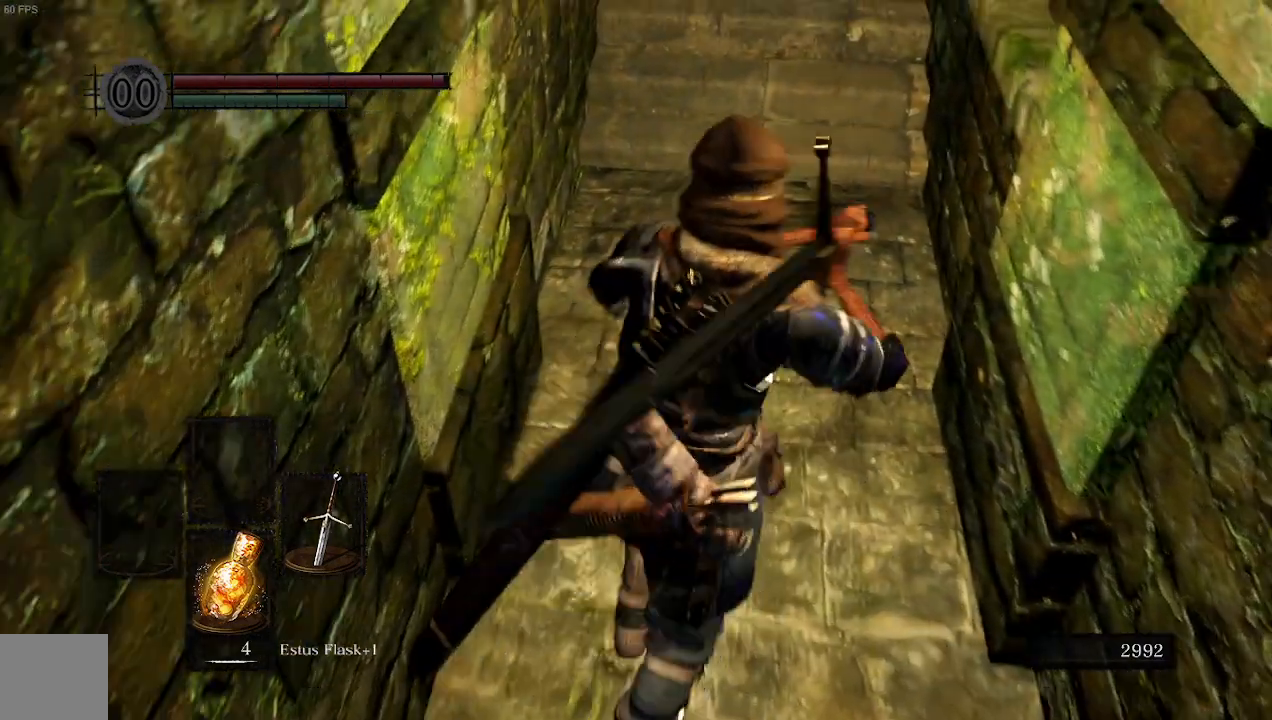
{"buttons": [], "left_stick": "up", "right_stick": "center", "events": []}
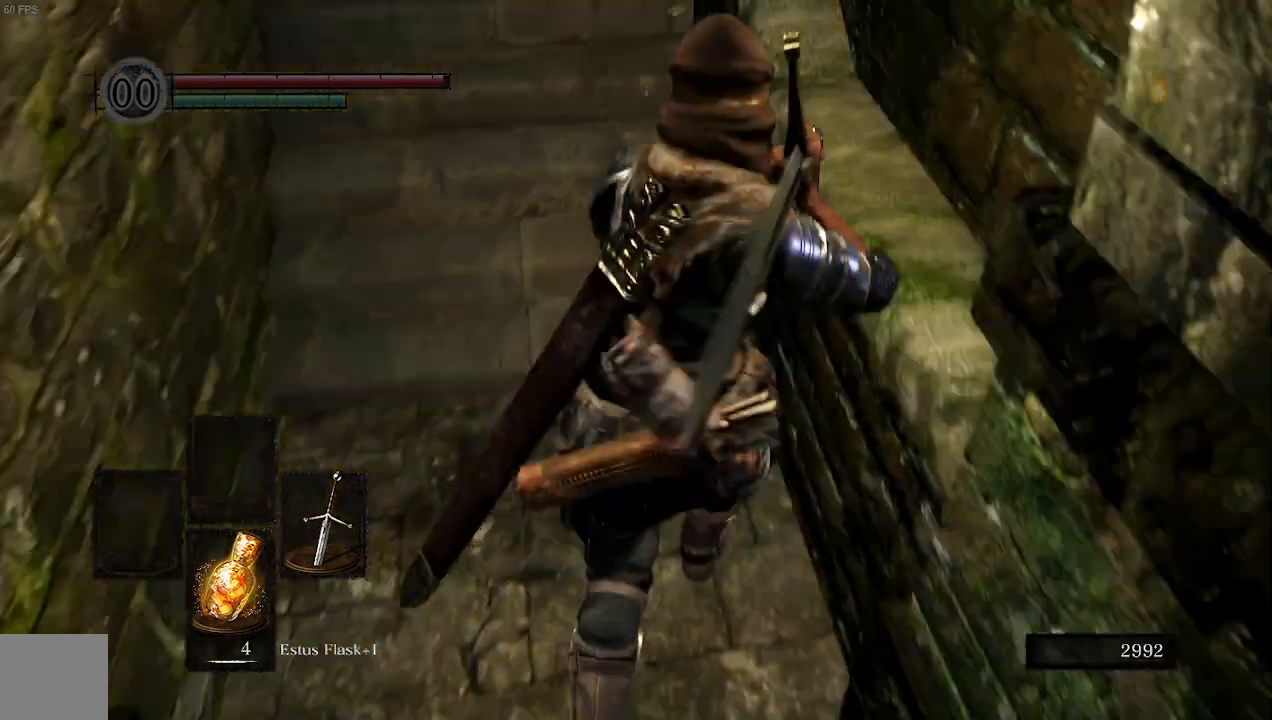
{"buttons": [], "left_stick": "up", "right_stick": "center"}
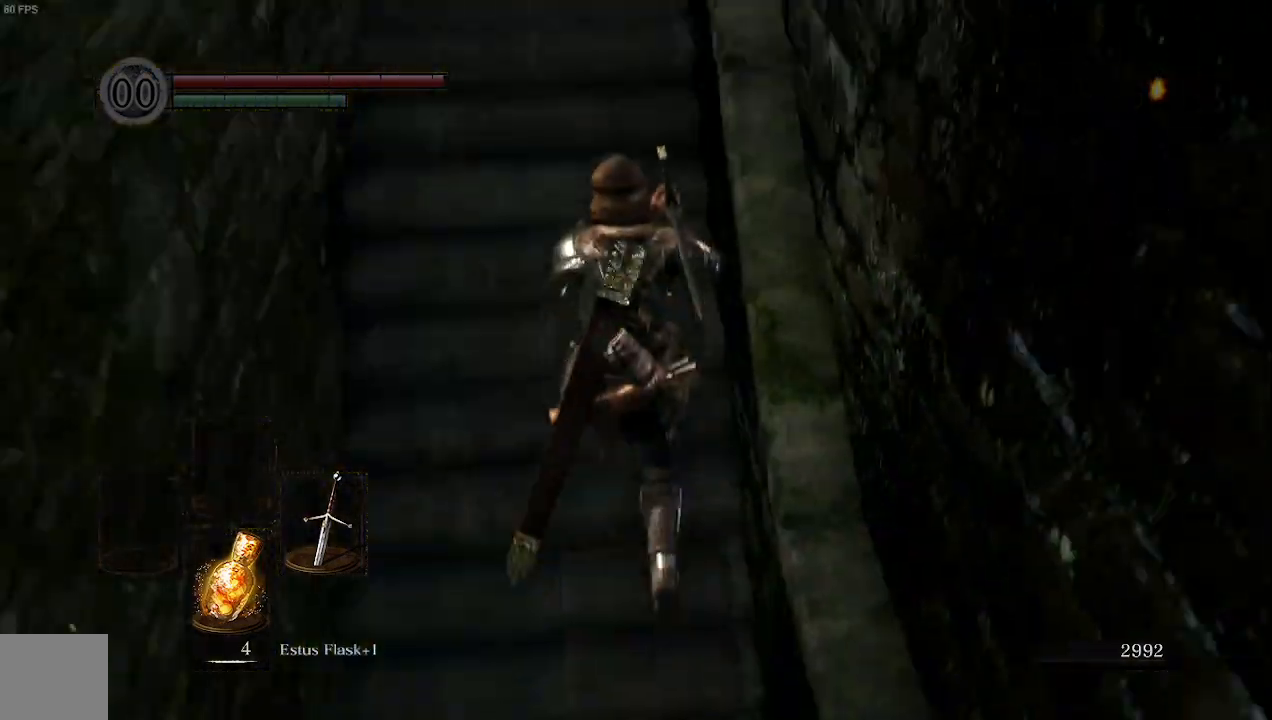
{"buttons": [], "left_stick": "center", "right_stick": "center", "events": [[433, "left_stick", "center"]]}
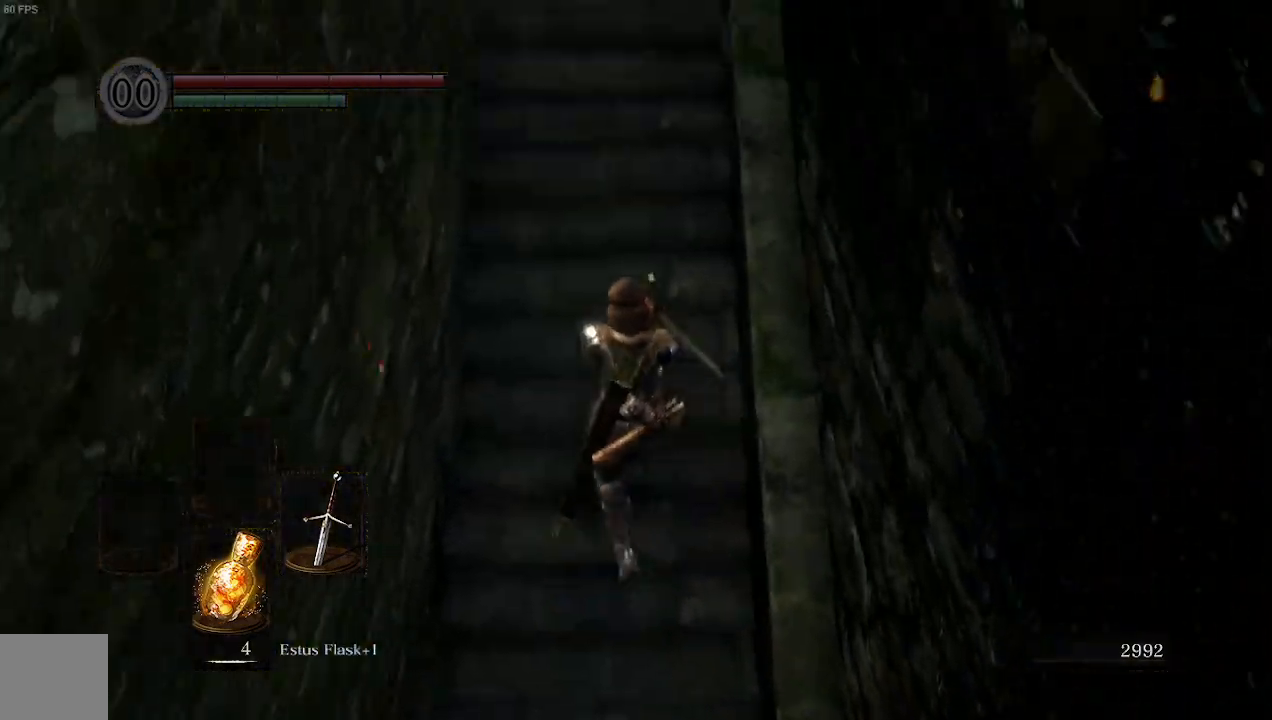
{"buttons": [], "left_stick": "up", "right_stick": "center", "events": [[400, "left_stick", "up"]]}
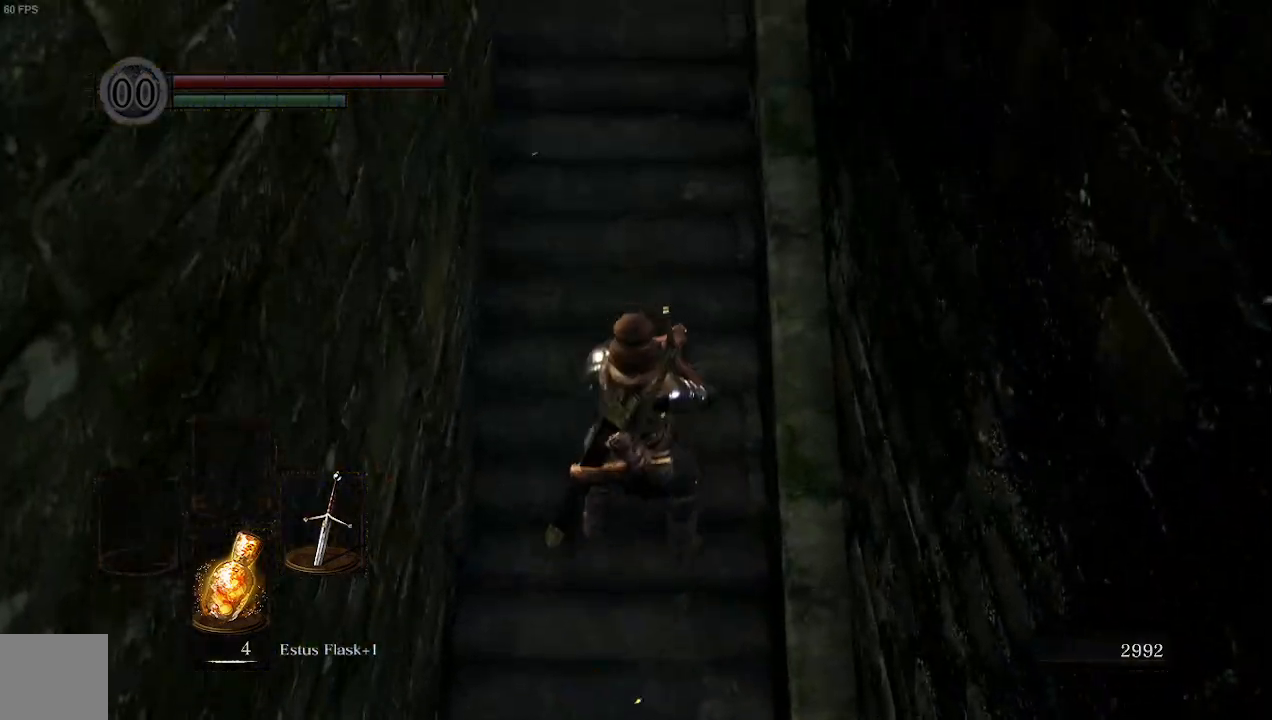
{"buttons": [], "left_stick": "up", "right_stick": "center", "events": []}
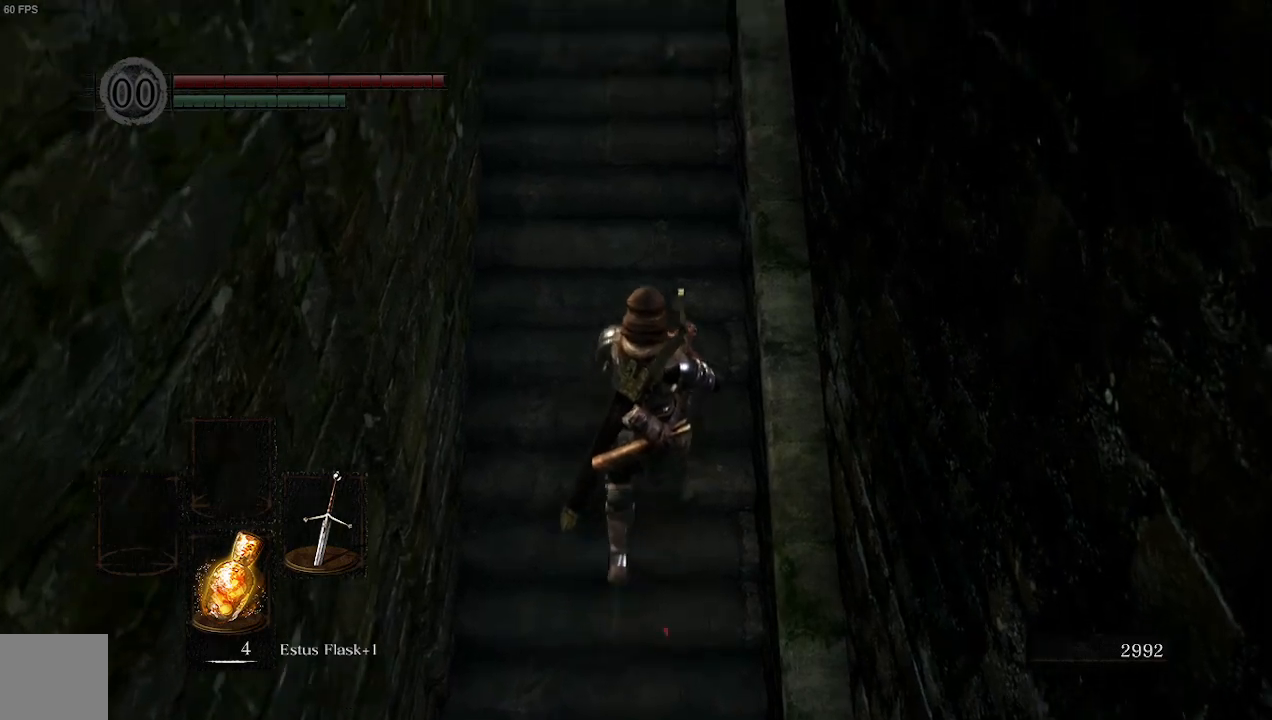
{"buttons": [], "left_stick": "up", "right_stick": "center", "events": []}
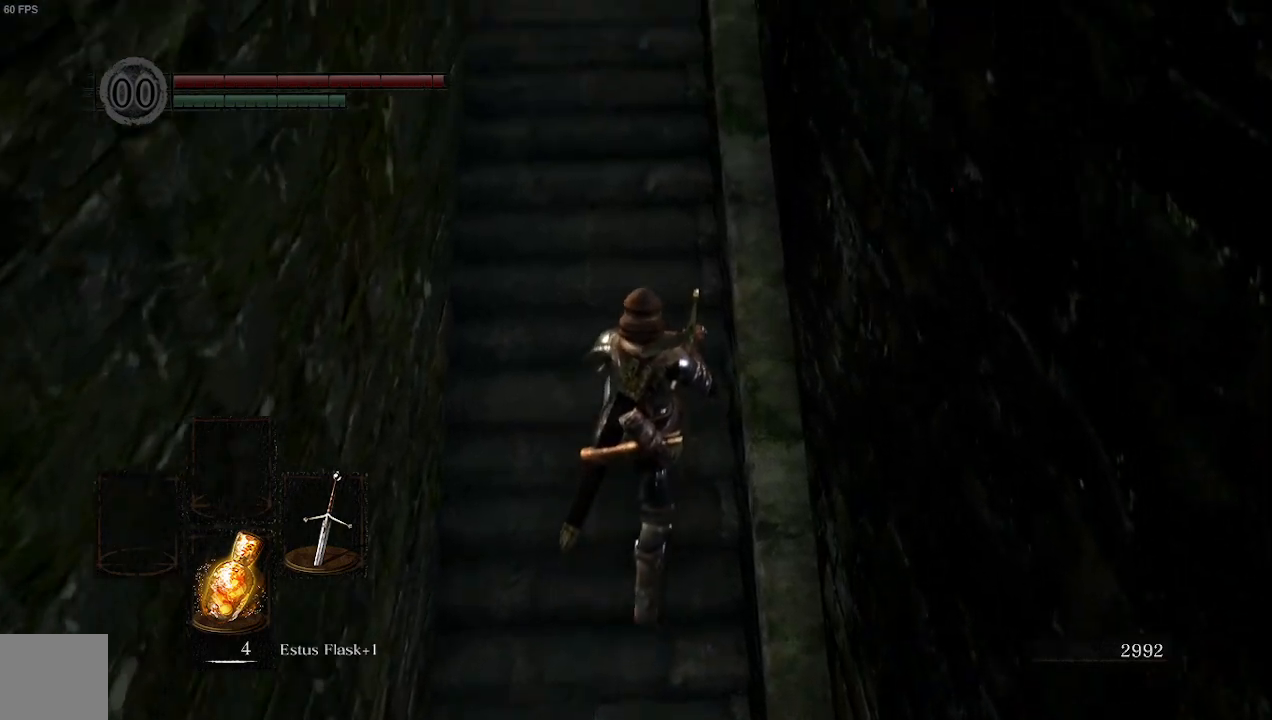
{"buttons": [], "left_stick": "up", "right_stick": "center", "events": []}
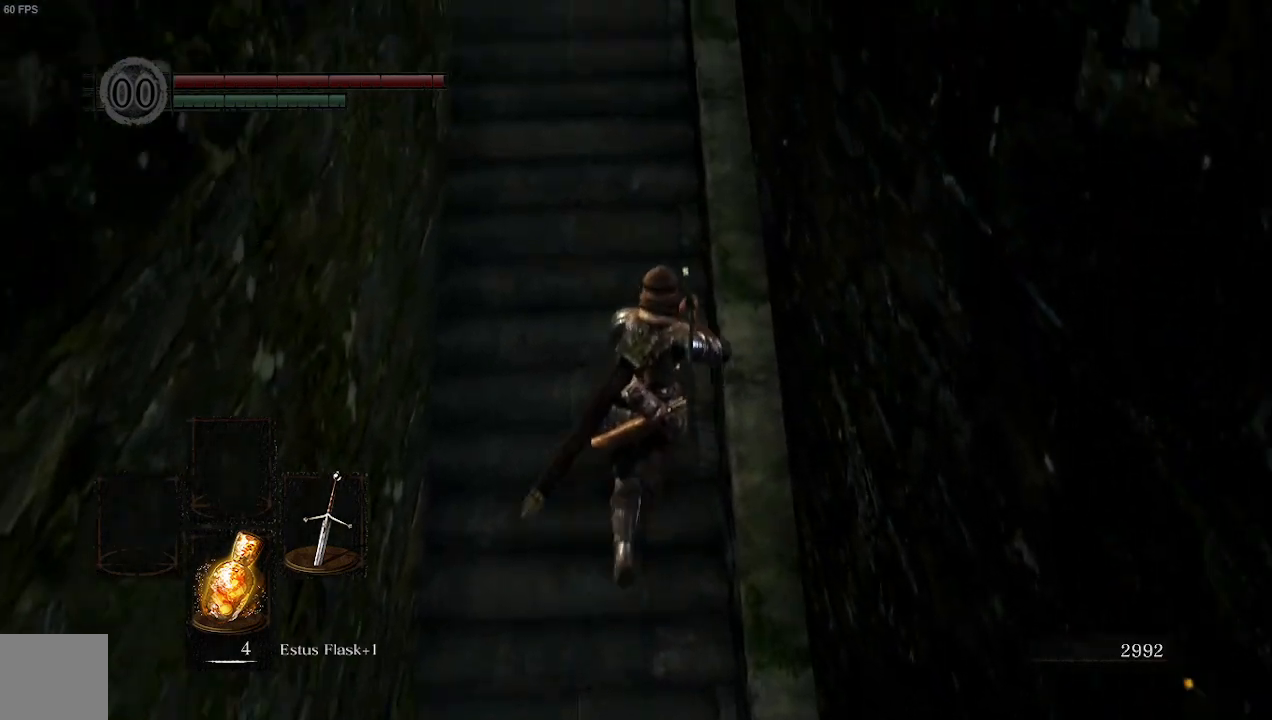
{"buttons": [], "left_stick": "up", "right_stick": "center", "events": []}
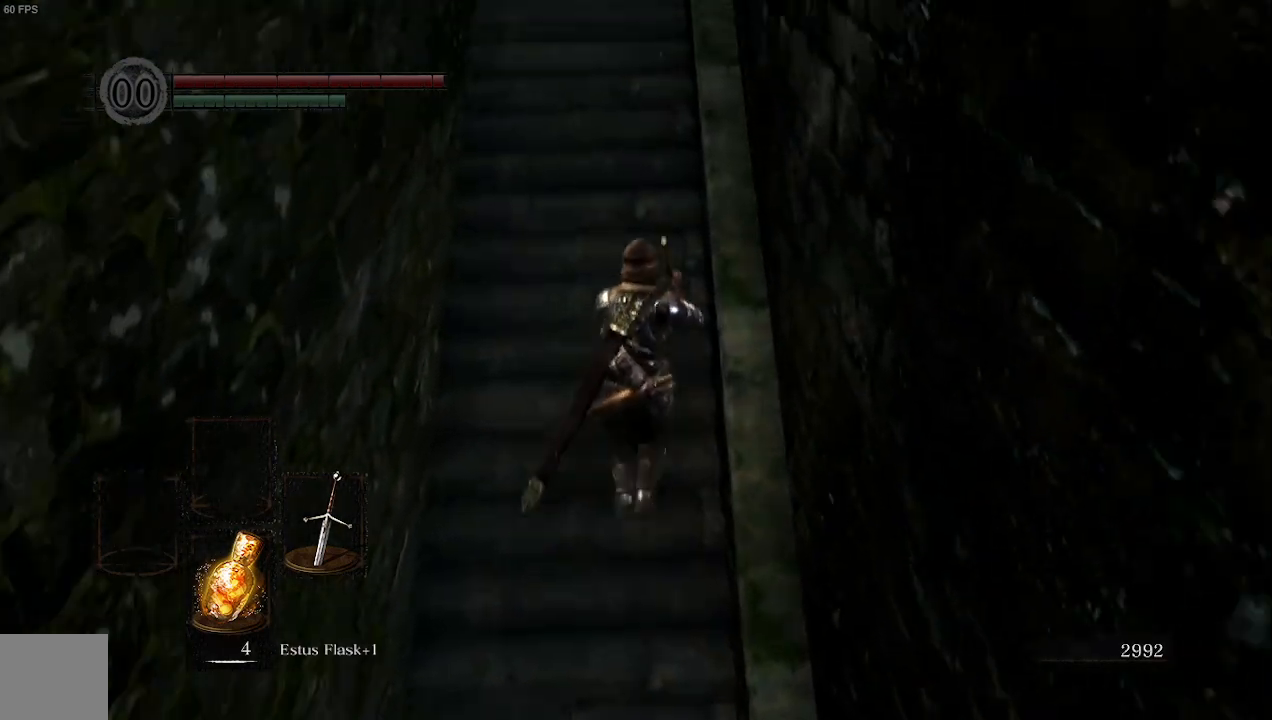
{"buttons": [], "left_stick": "up", "right_stick": "center", "events": []}
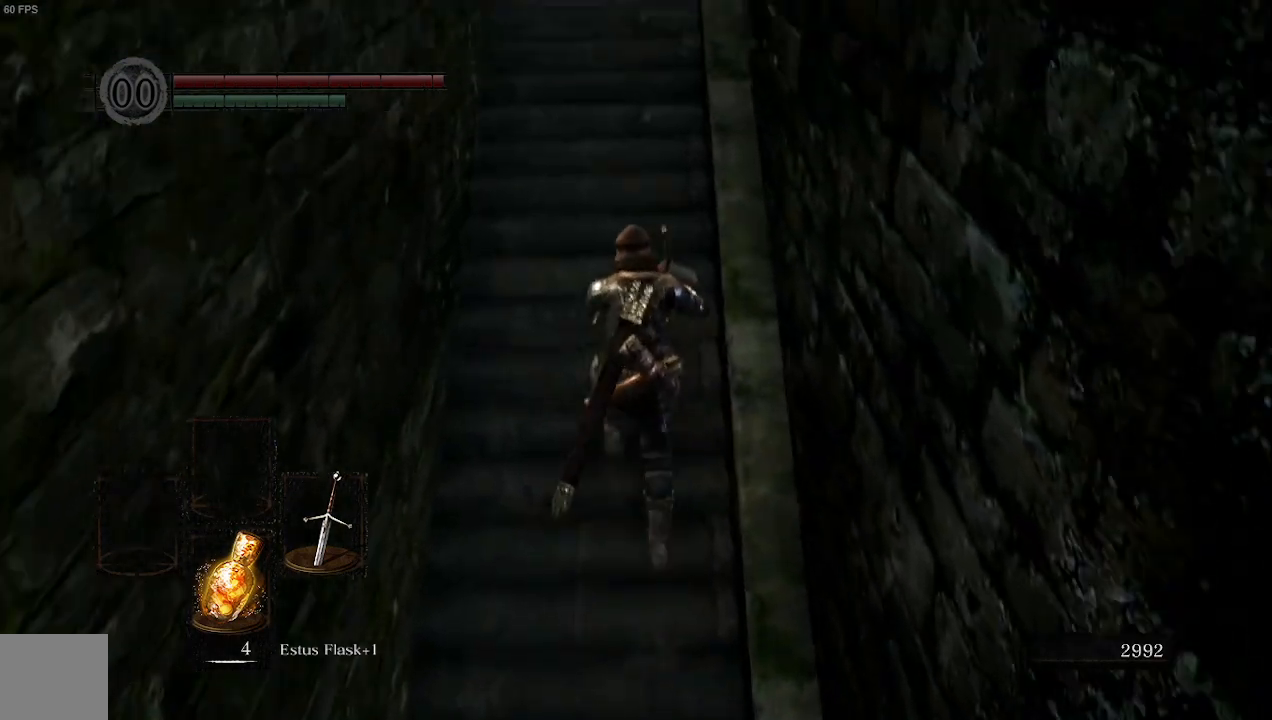
{"buttons": [], "left_stick": "up", "right_stick": "center", "events": []}
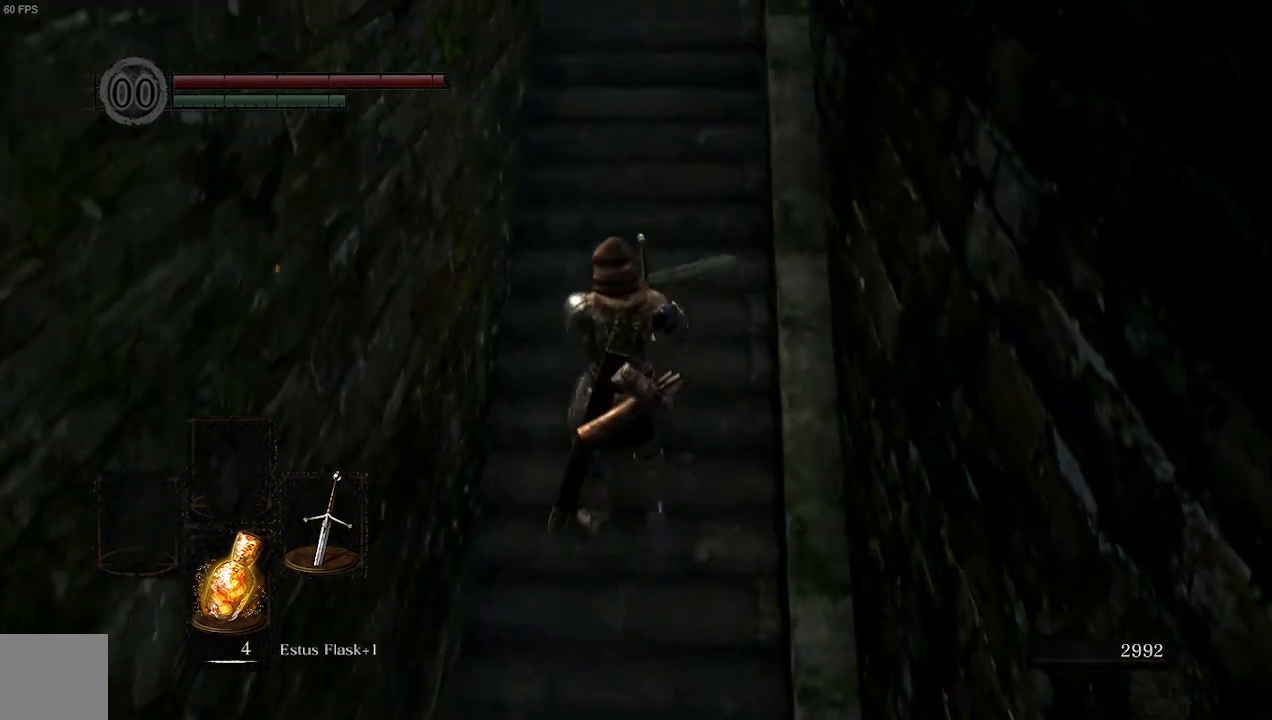
{"buttons": [], "left_stick": "up", "right_stick": "center", "events": []}
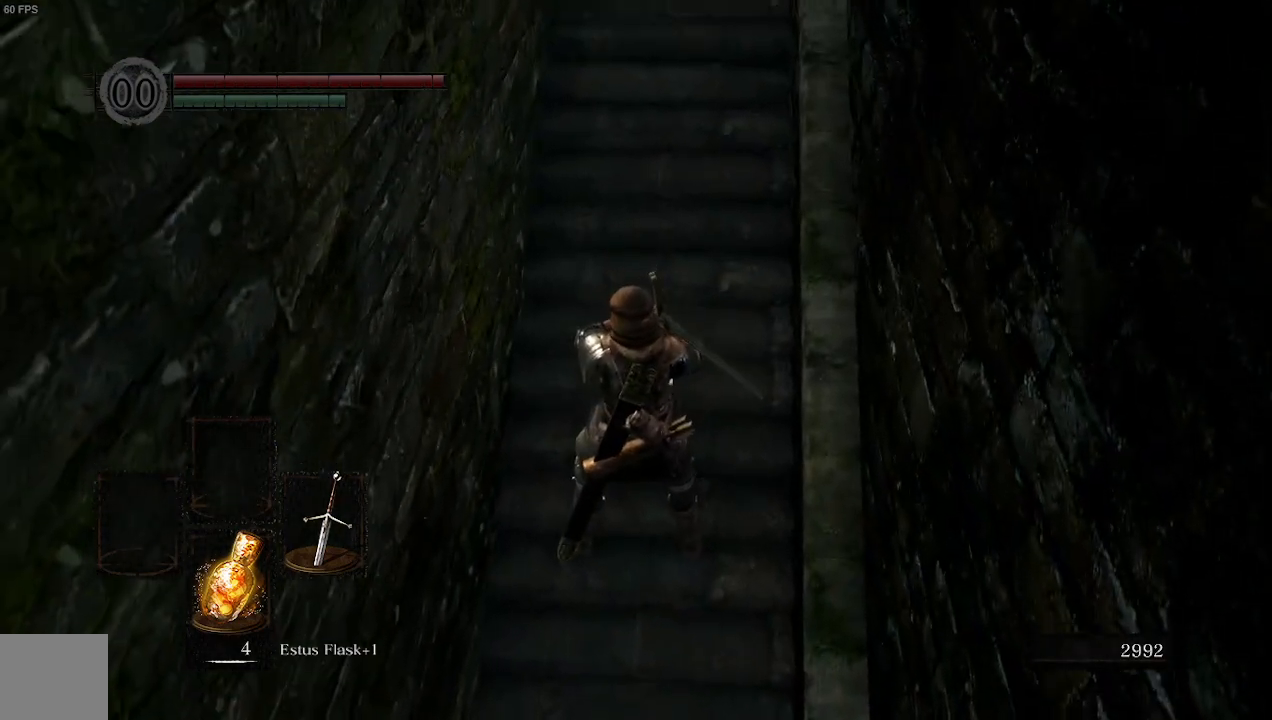
{"buttons": [], "left_stick": "up", "right_stick": "center", "events": []}
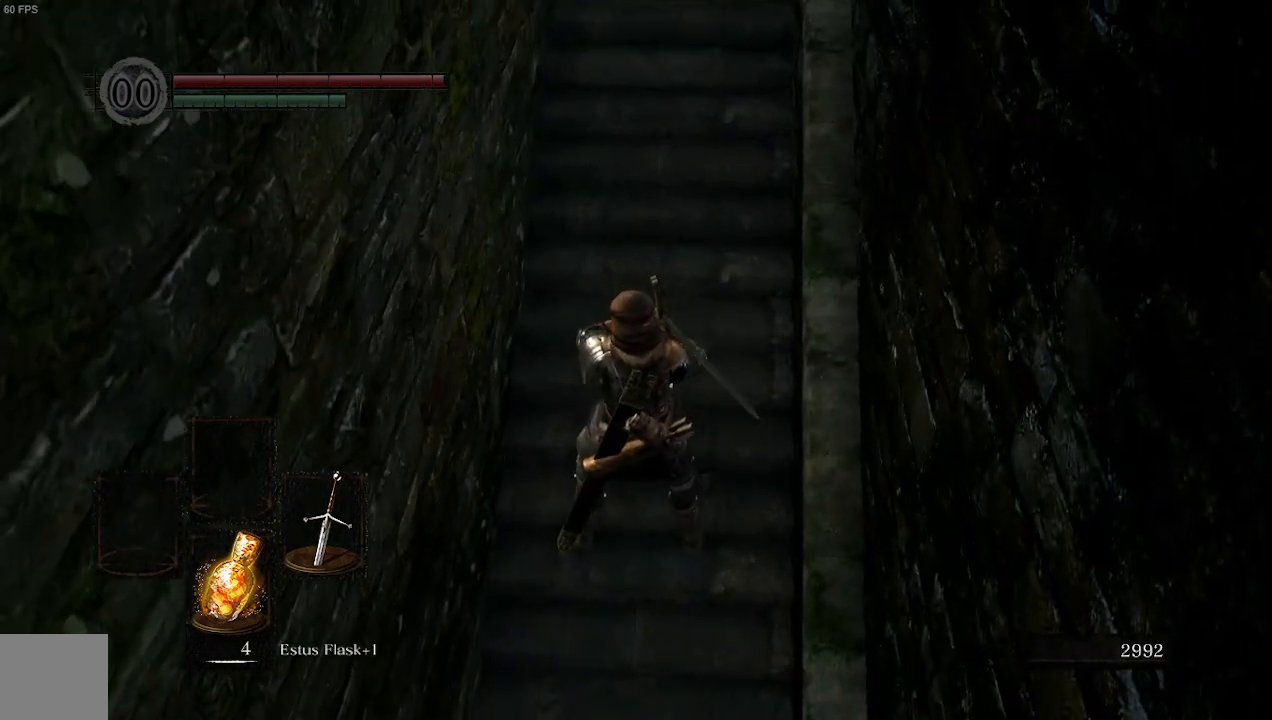
{"buttons": [], "left_stick": "up", "right_stick": "center", "events": []}
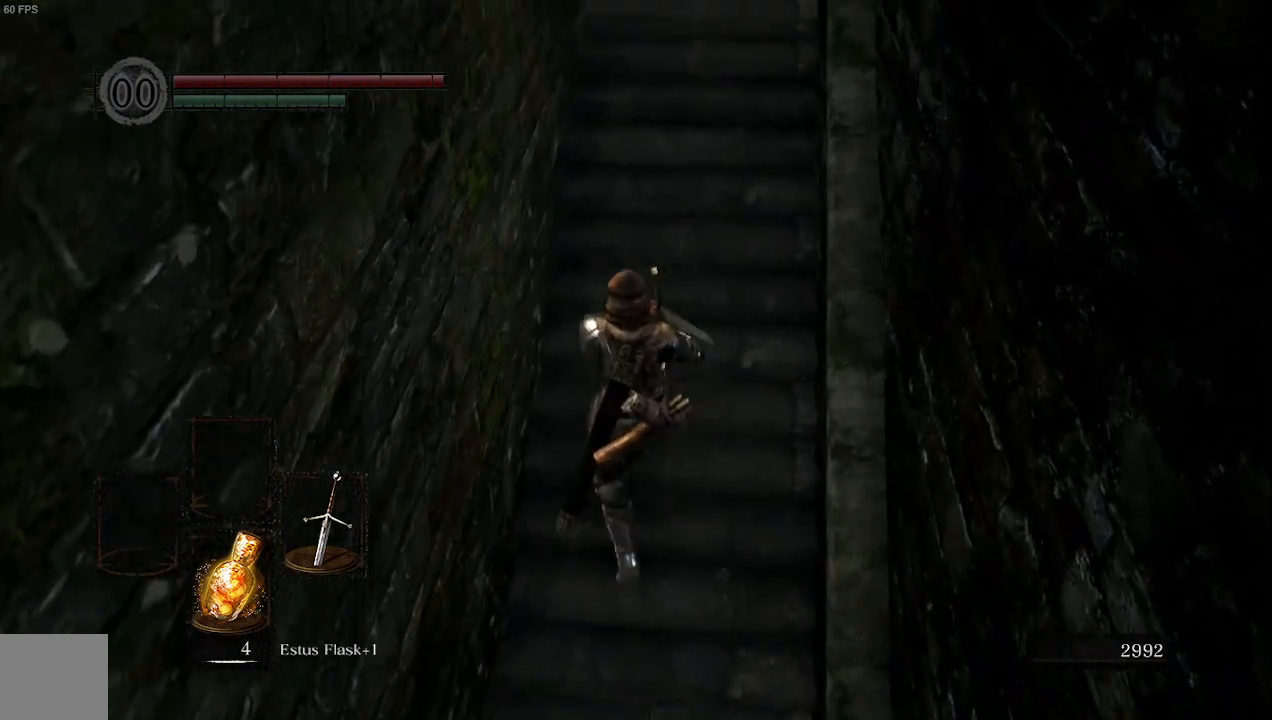
{"buttons": [], "left_stick": "up", "right_stick": "center", "events": []}